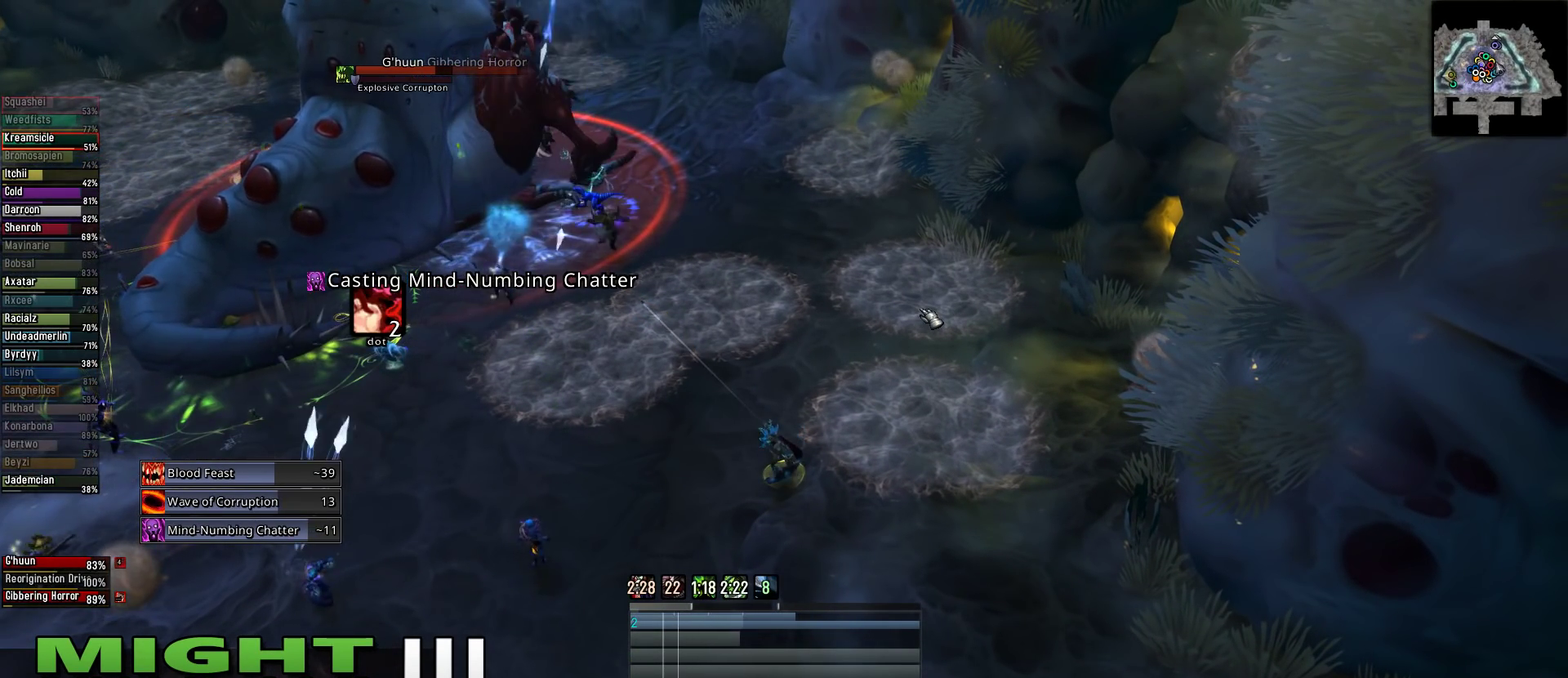
Gameplay with keyboard and mouse; each line is a JSON object with the keys and mouse buttons held at the frame after it. "events" lists presses ("down") and releases ("up") of "1", "2", "3", "4", "5", "a", "alt", "c", "caps_lock", "ctrl", "d", "e", "f", "g", "q", "r", "s", "shift", "space", "t", "tab", "v", "w", "x", "z", "mouse_left", "mouse_wheel" and "mouse_right" between this image and that frame as [ms after this image, input, new state], when the widget could be followed in between. "mouse_left", "mouse_wheel", "mouse_right" = the "left", "wheel", "right" buttons of the "mouse" list. No other keys are recorded. "wheel" means that the mouse wheel is clicked or scrolled. Not read: mouse_move.
{"keys": [], "mouse": [], "events": []}
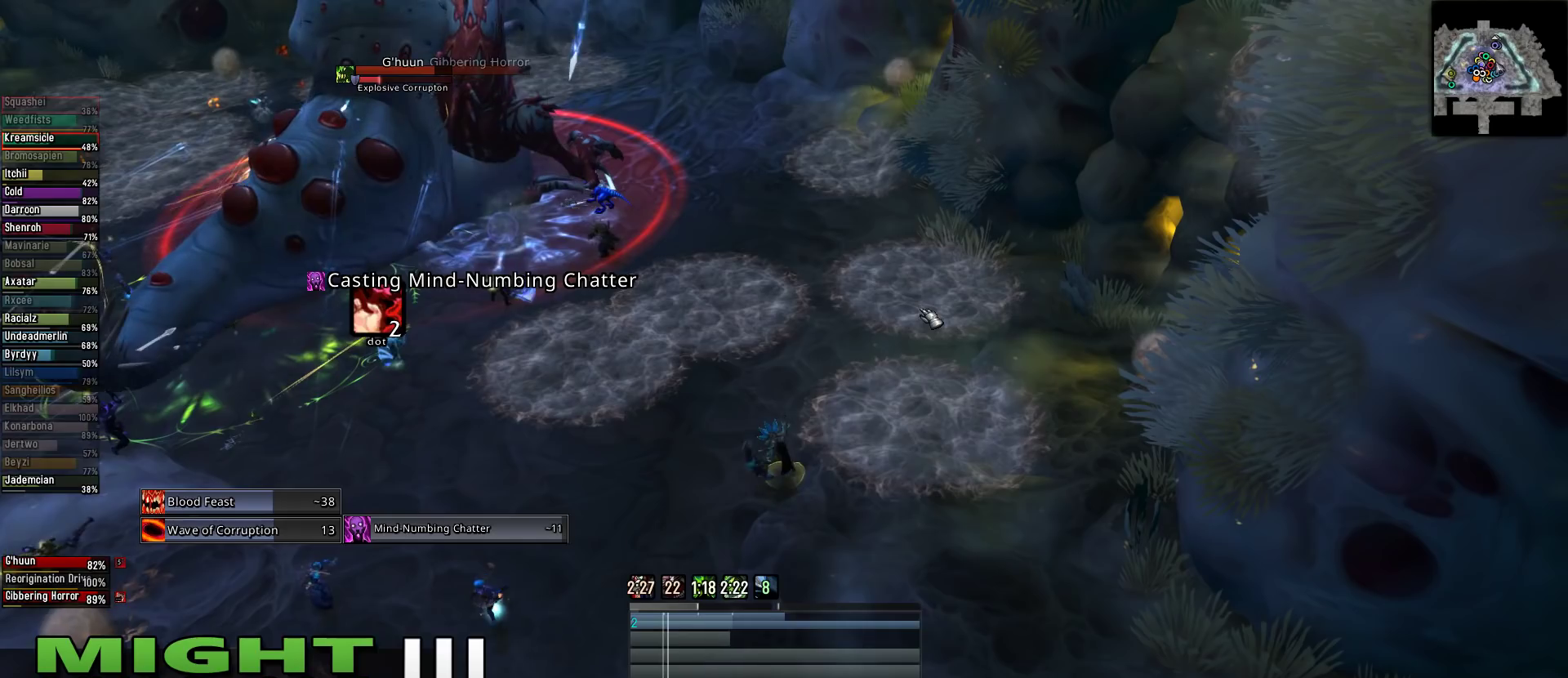
{"keys": [], "mouse": [], "events": [[356, "mouse_wheel", "down"], [444, "mouse_wheel", "up"]]}
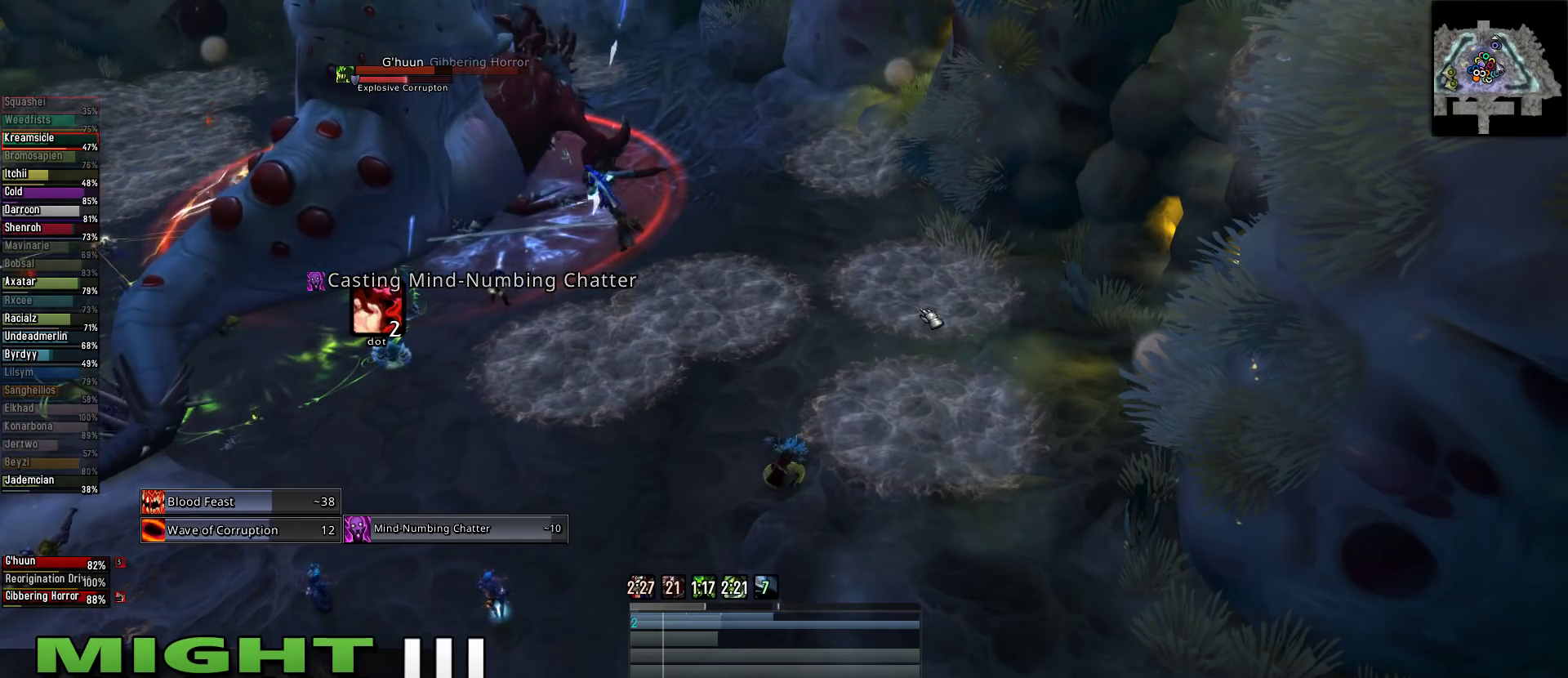
{"keys": [], "mouse": [], "events": [[67, "mouse_wheel", "down"], [133, "mouse_wheel", "up"]]}
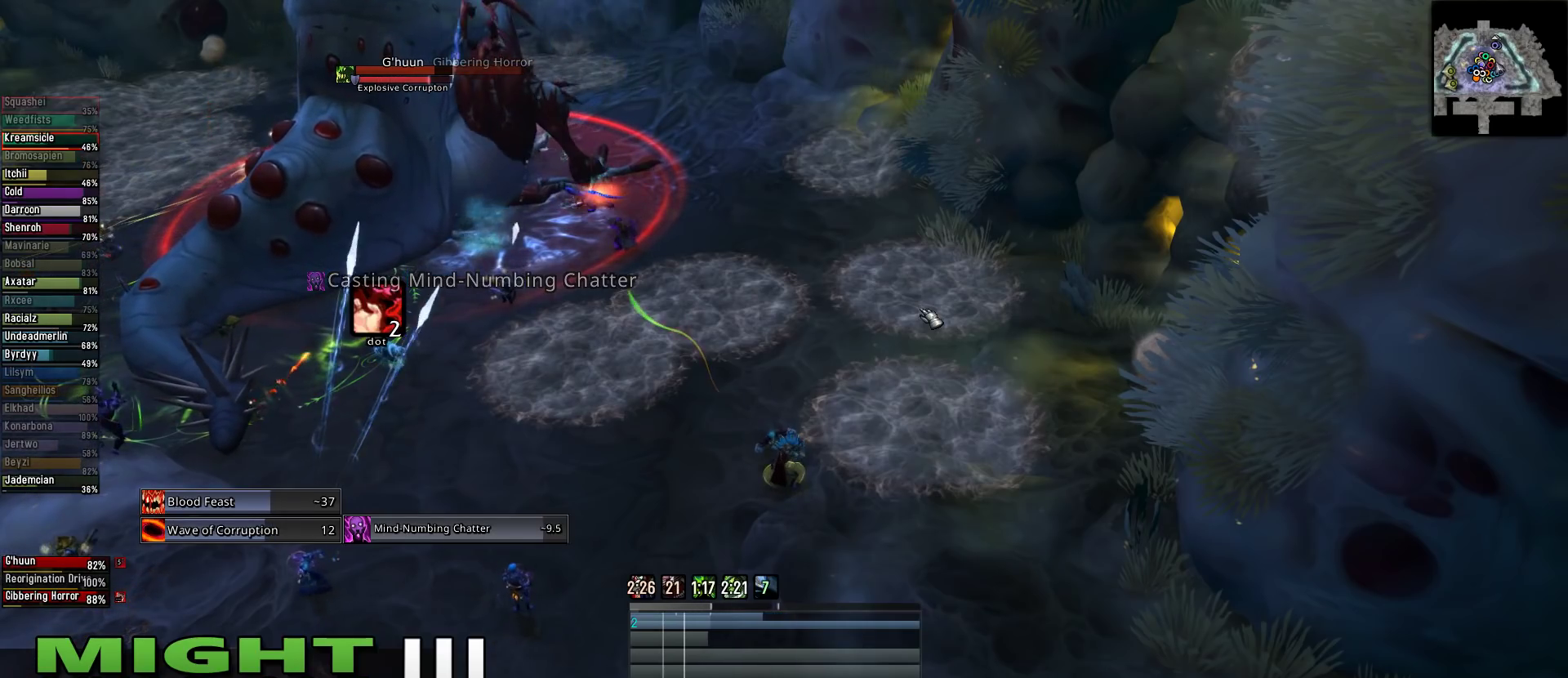
{"keys": [], "mouse": [], "events": []}
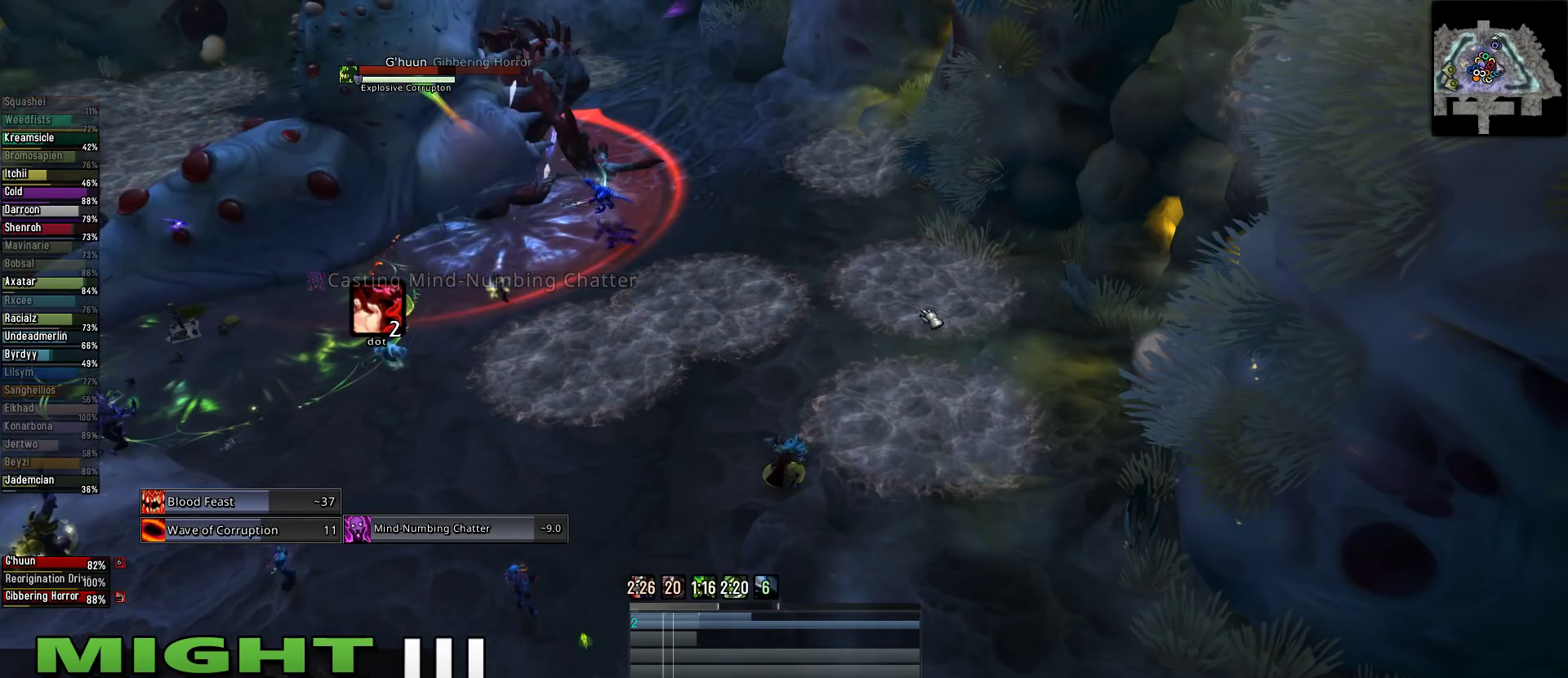
{"keys": [], "mouse": [], "events": []}
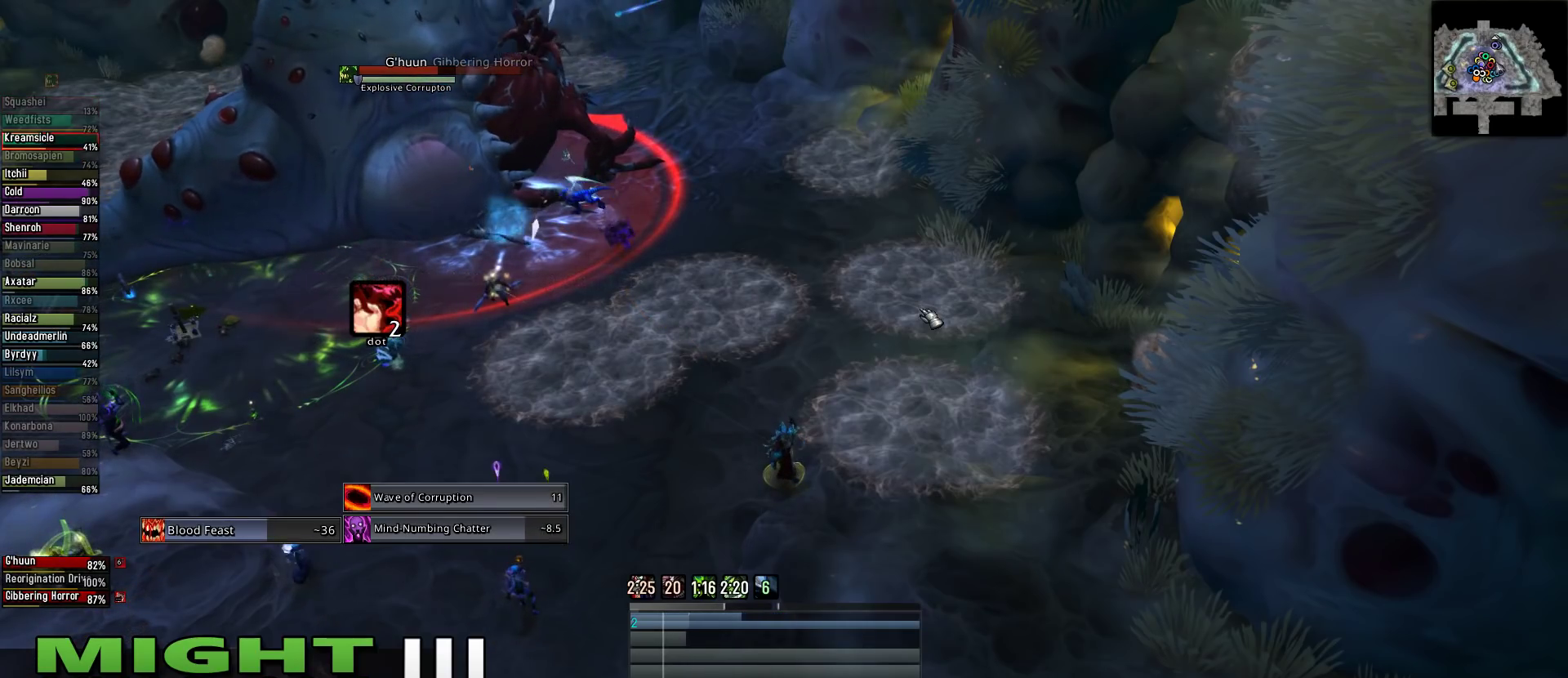
{"keys": [], "mouse": [], "events": []}
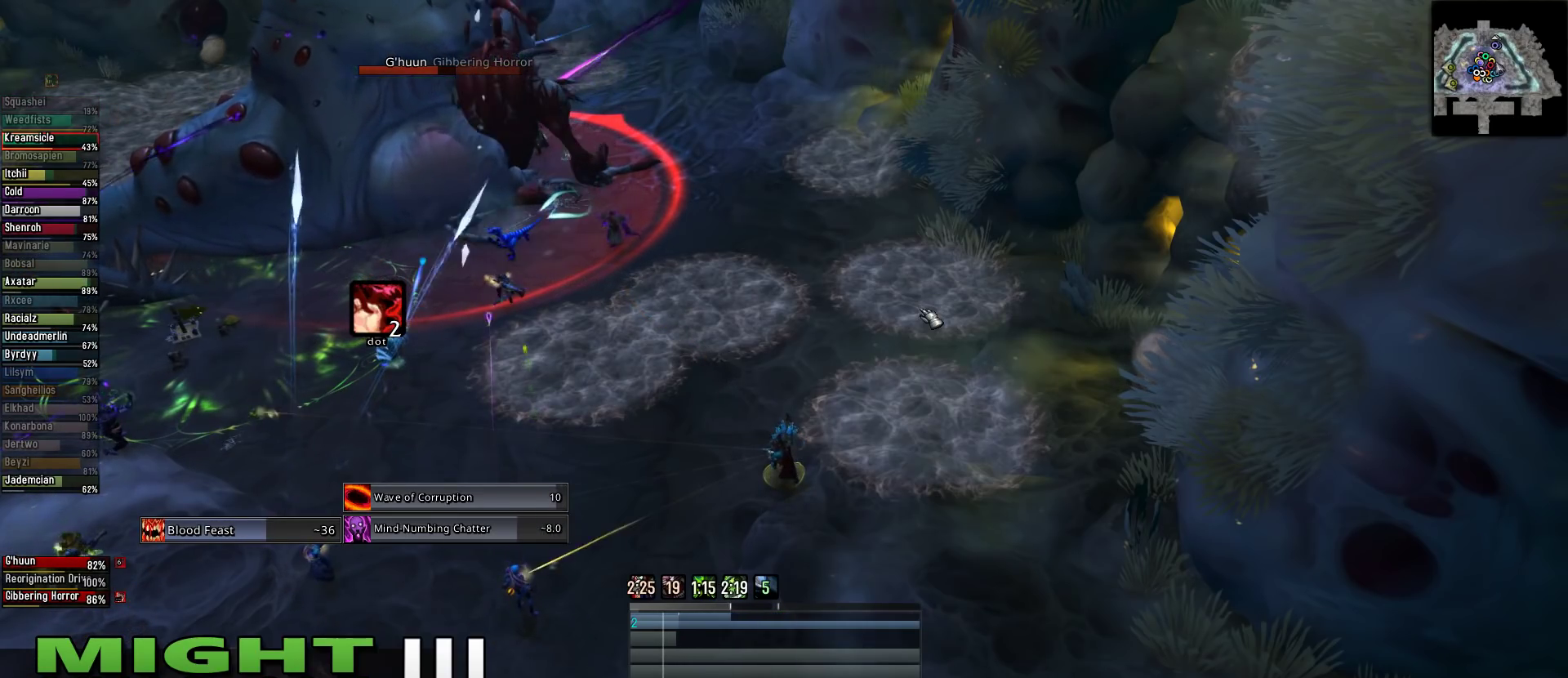
{"keys": [], "mouse": [], "events": [[333, "1", "down"], [422, "1", "up"]]}
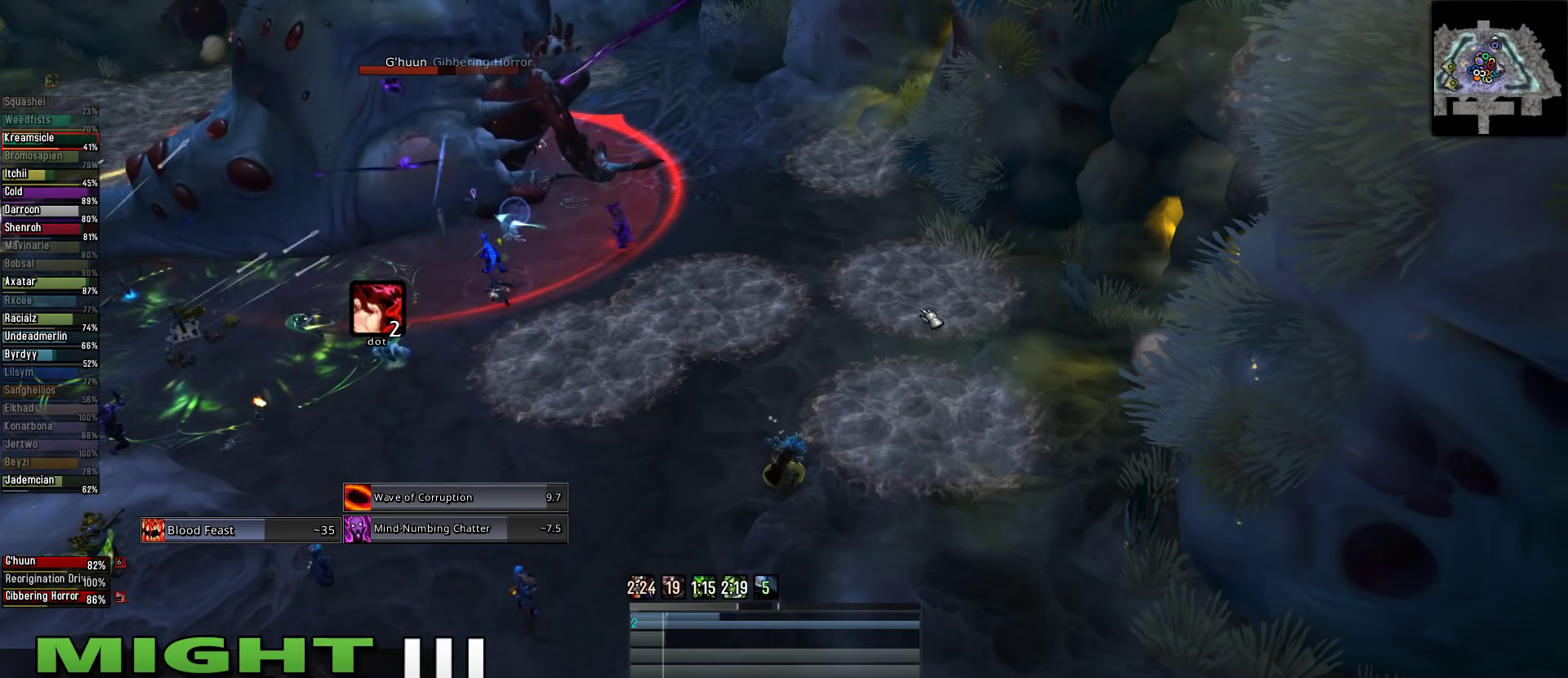
{"keys": [], "mouse": [], "events": [[22, "1", "down"], [111, "1", "up"], [267, "1", "down"], [356, "1", "up"]]}
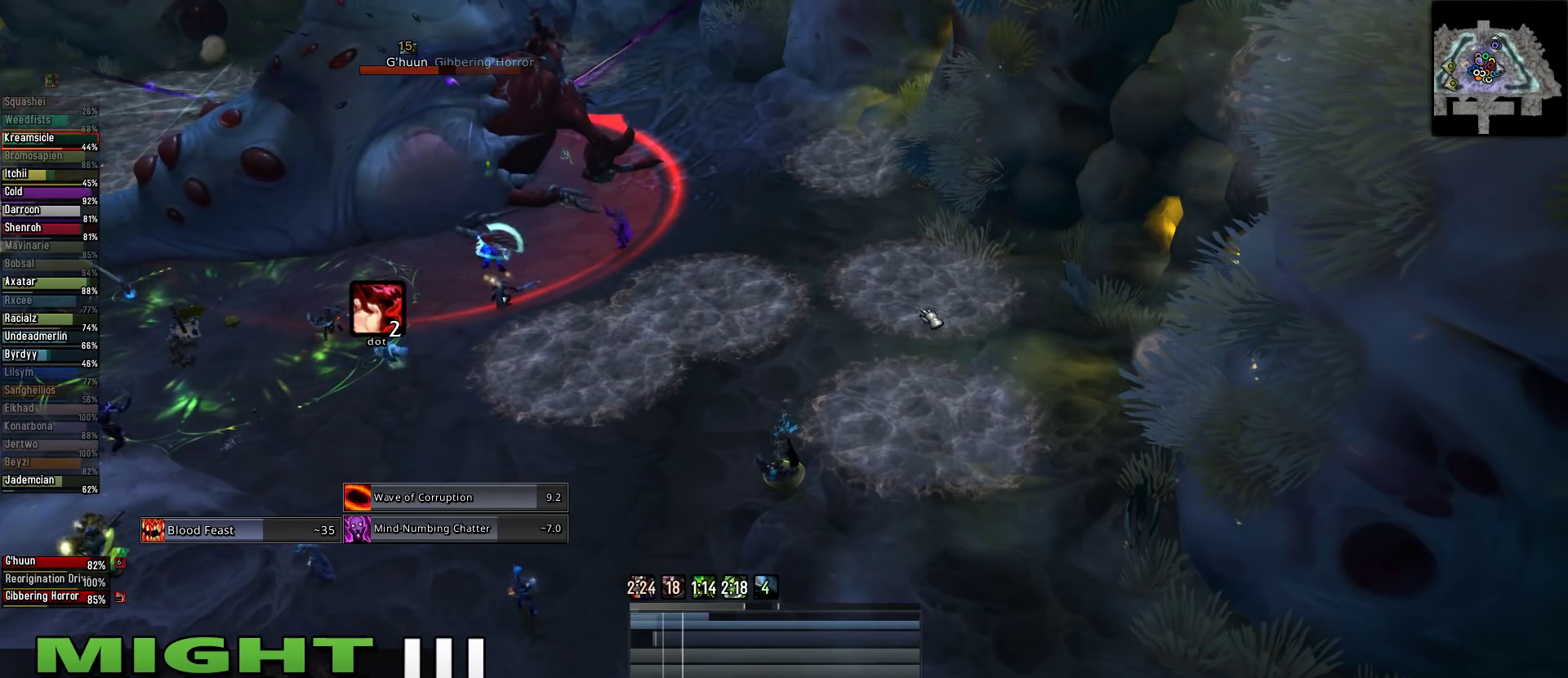
{"keys": ["4"], "mouse": [], "events": [[489, "4", "down"]]}
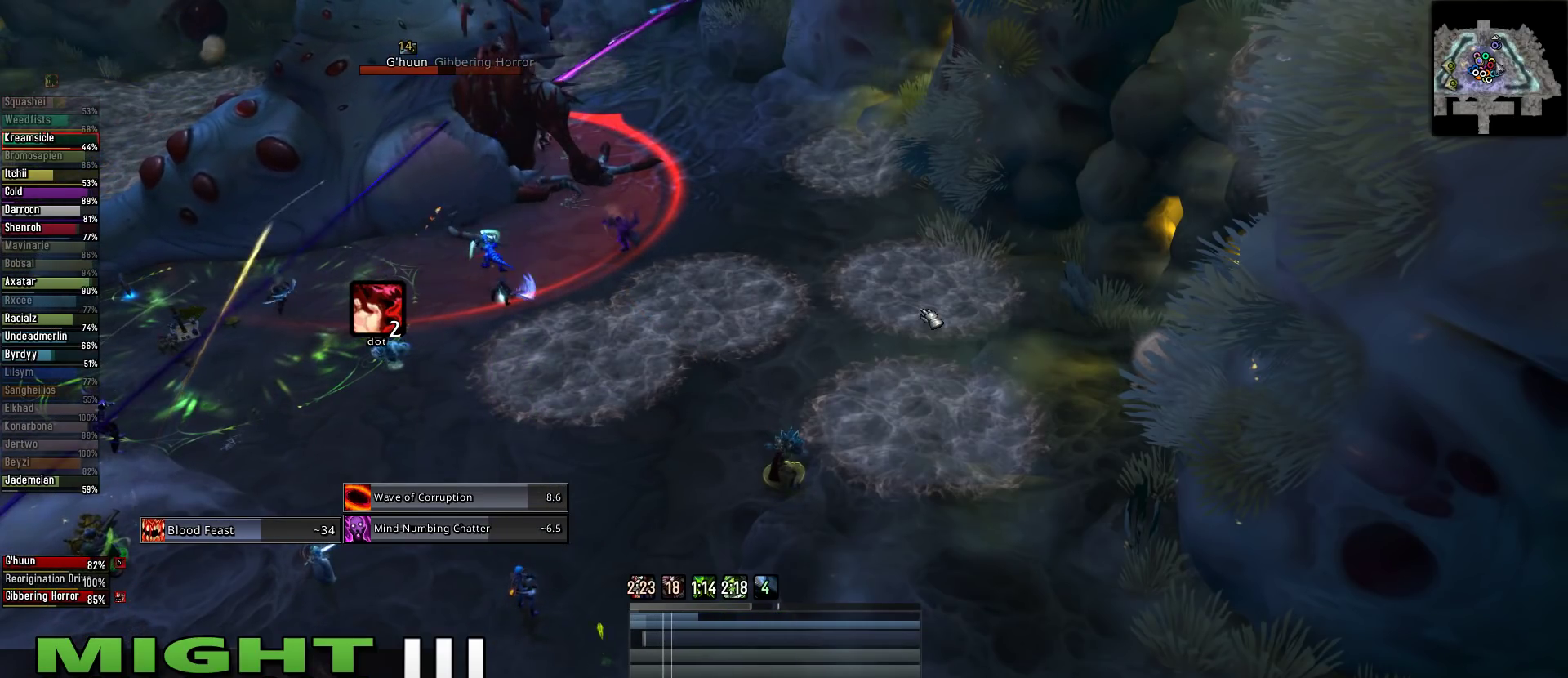
{"keys": ["4"], "mouse": [], "events": [[111, "4", "up"], [244, "4", "down"], [333, "4", "up"], [422, "4", "down"]]}
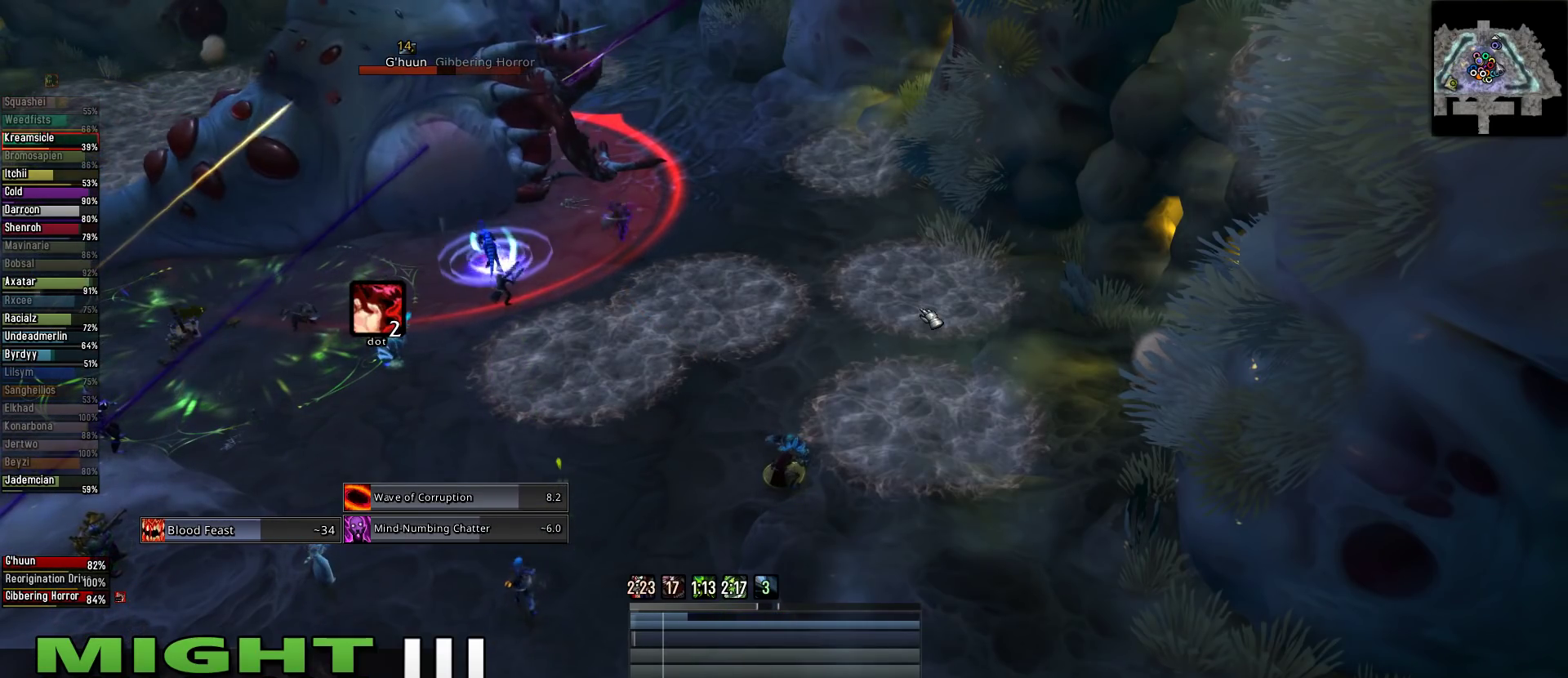
{"keys": ["2"], "mouse": [], "events": [[22, "4", "up"], [245, "2", "down"], [333, "2", "up"], [489, "2", "down"]]}
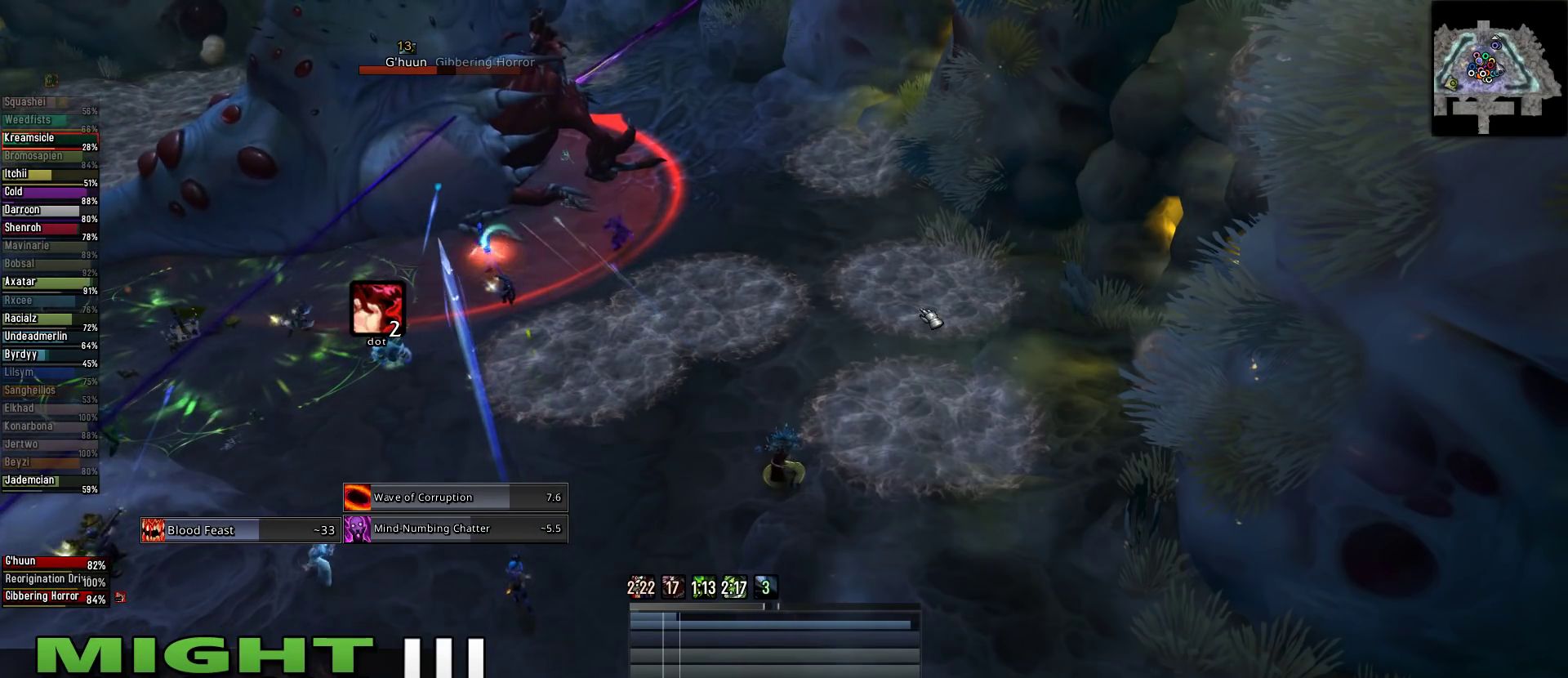
{"keys": [], "mouse": [], "events": [[89, "2", "up"], [378, "2", "down"], [511, "2", "up"]]}
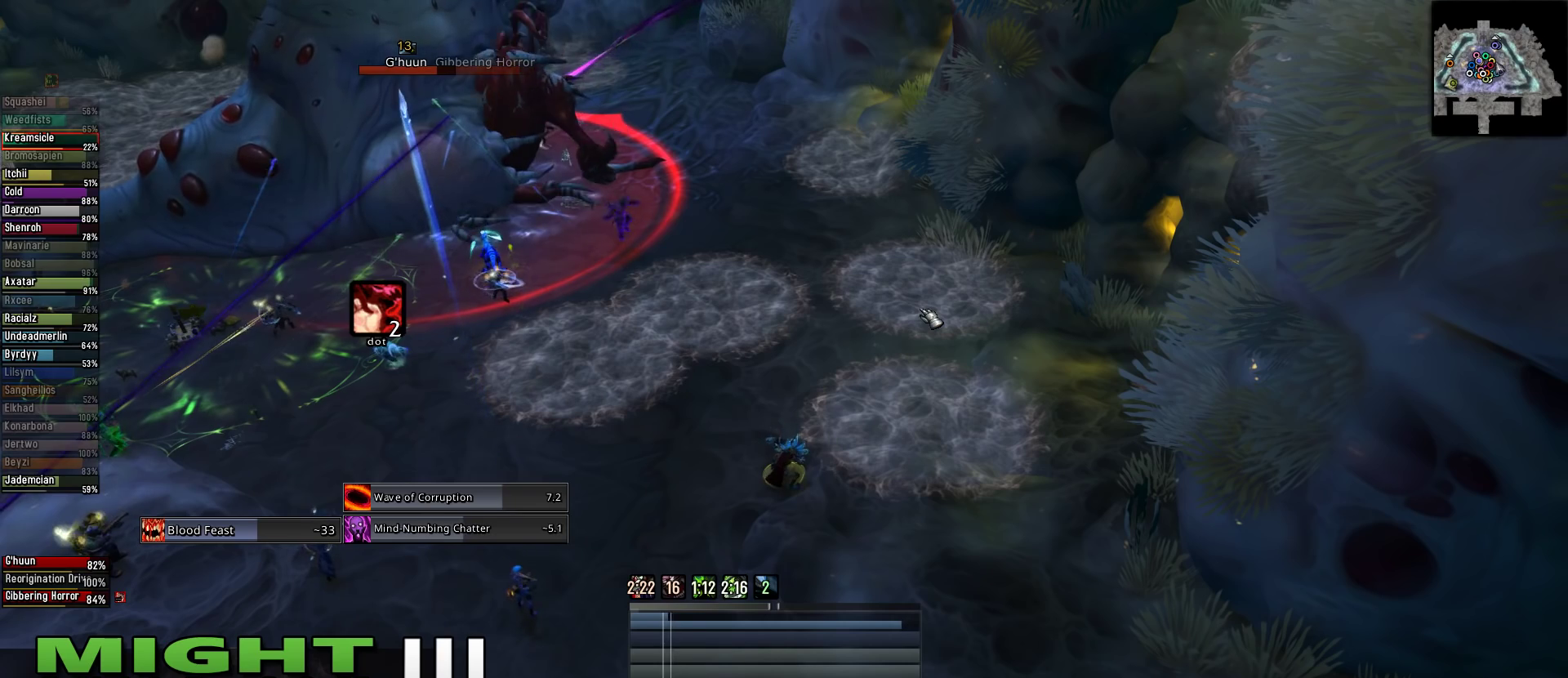
{"keys": [], "mouse": [], "events": [[89, "2", "down"], [178, "2", "up"], [333, "2", "down"], [422, "2", "up"]]}
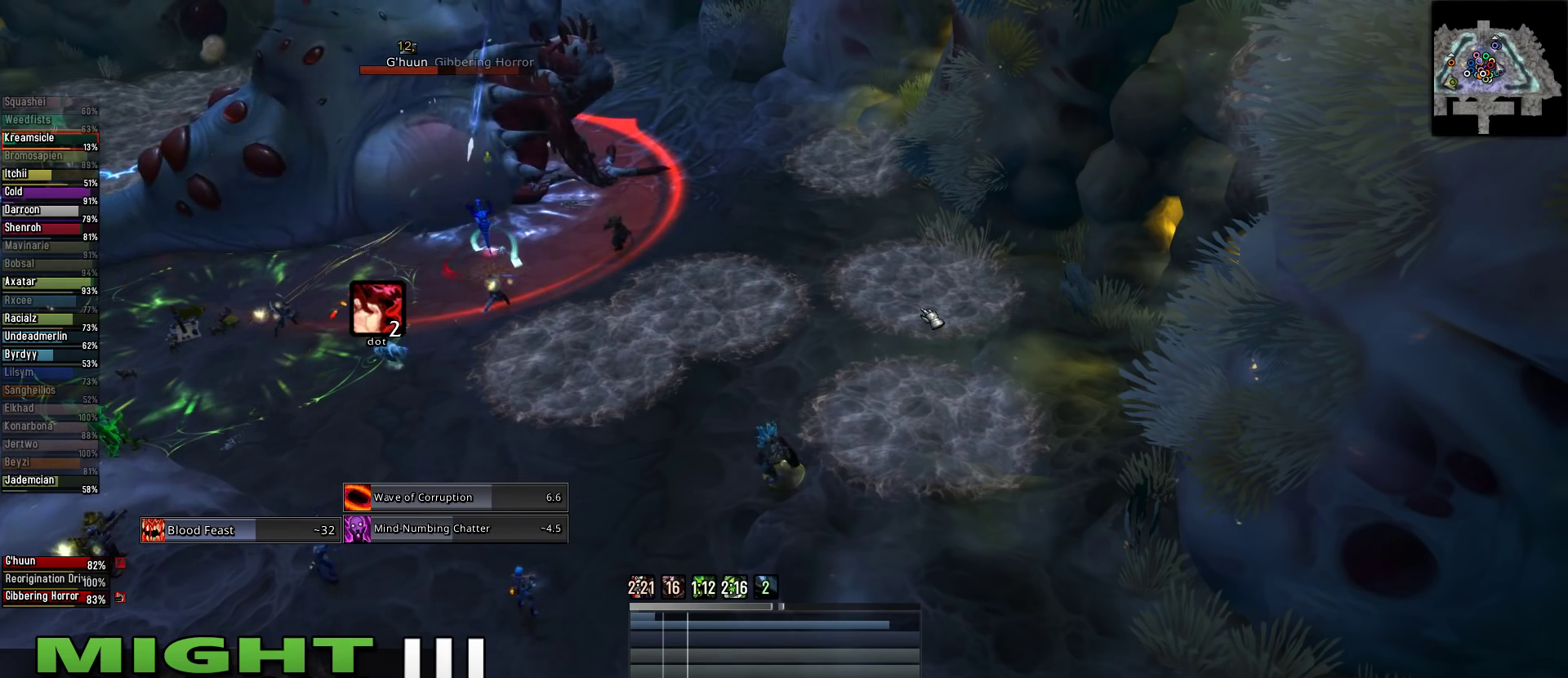
{"keys": [], "mouse": [], "events": []}
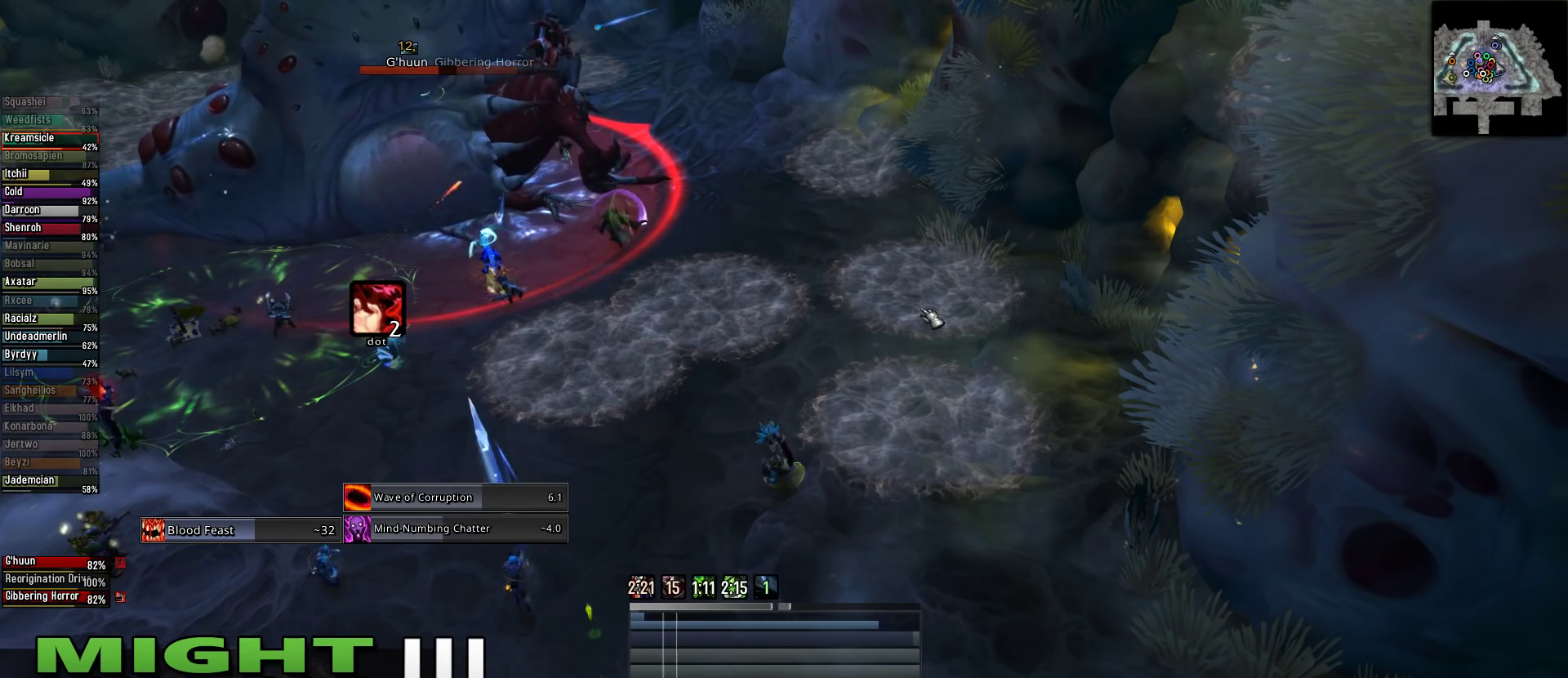
{"keys": [], "mouse": ["wheel"], "events": [[489, "mouse_wheel", "down"]]}
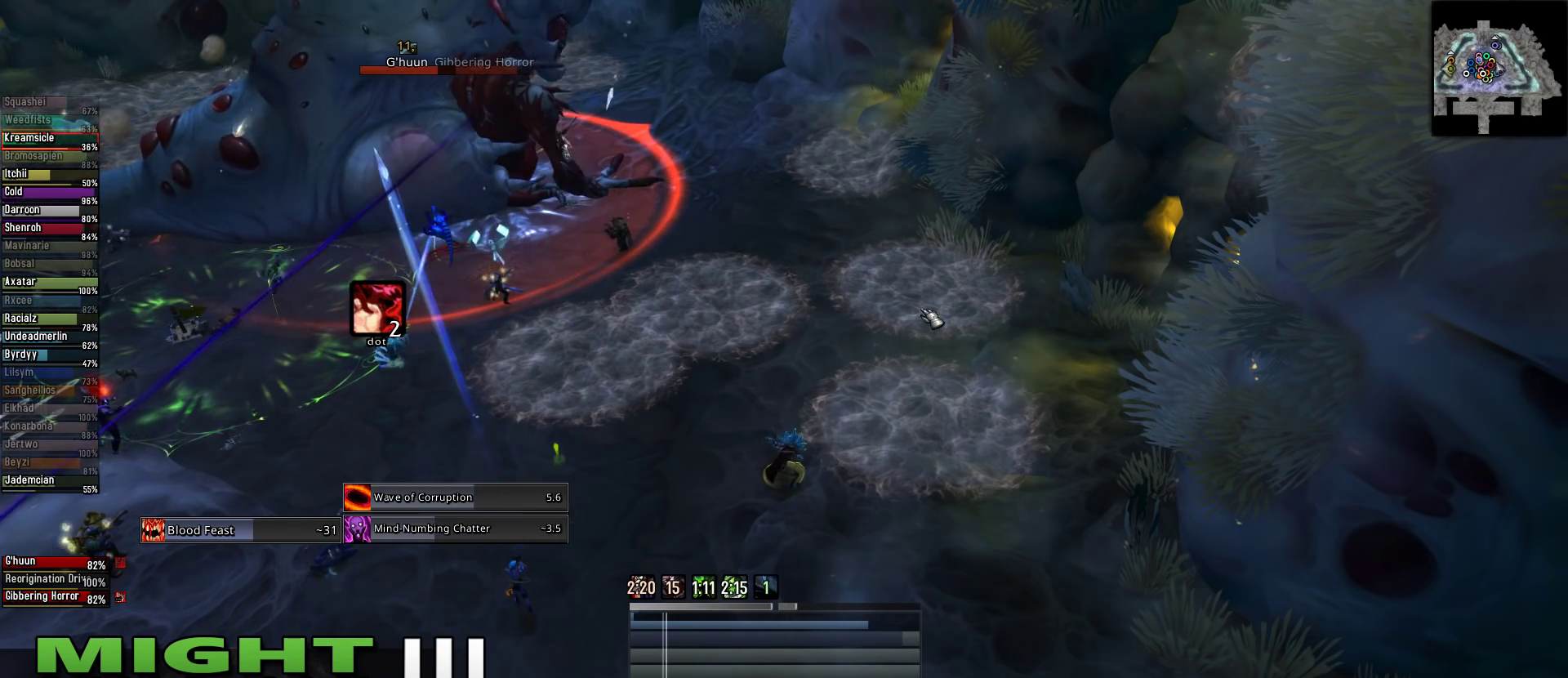
{"keys": [], "mouse": [], "events": [[289, "mouse_wheel", "up"]]}
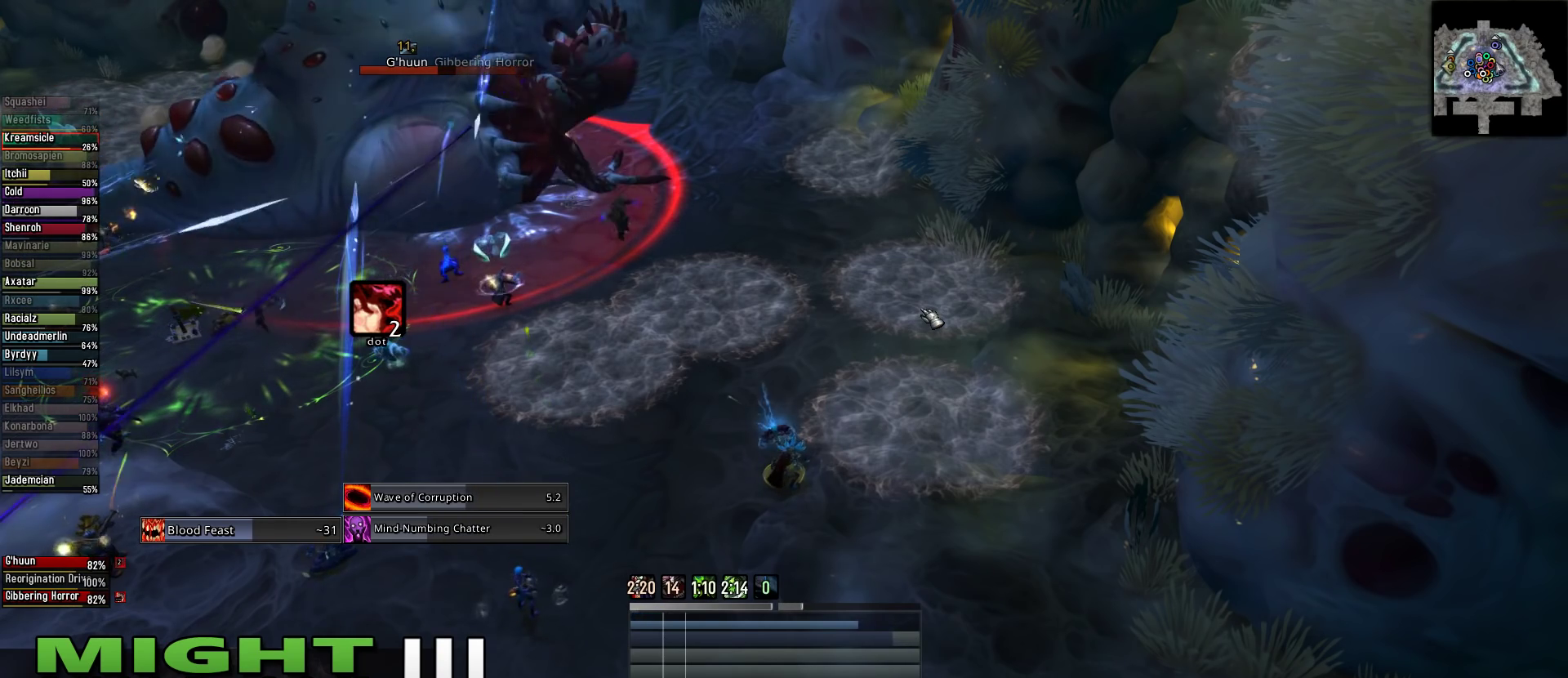
{"keys": [], "mouse": [], "events": []}
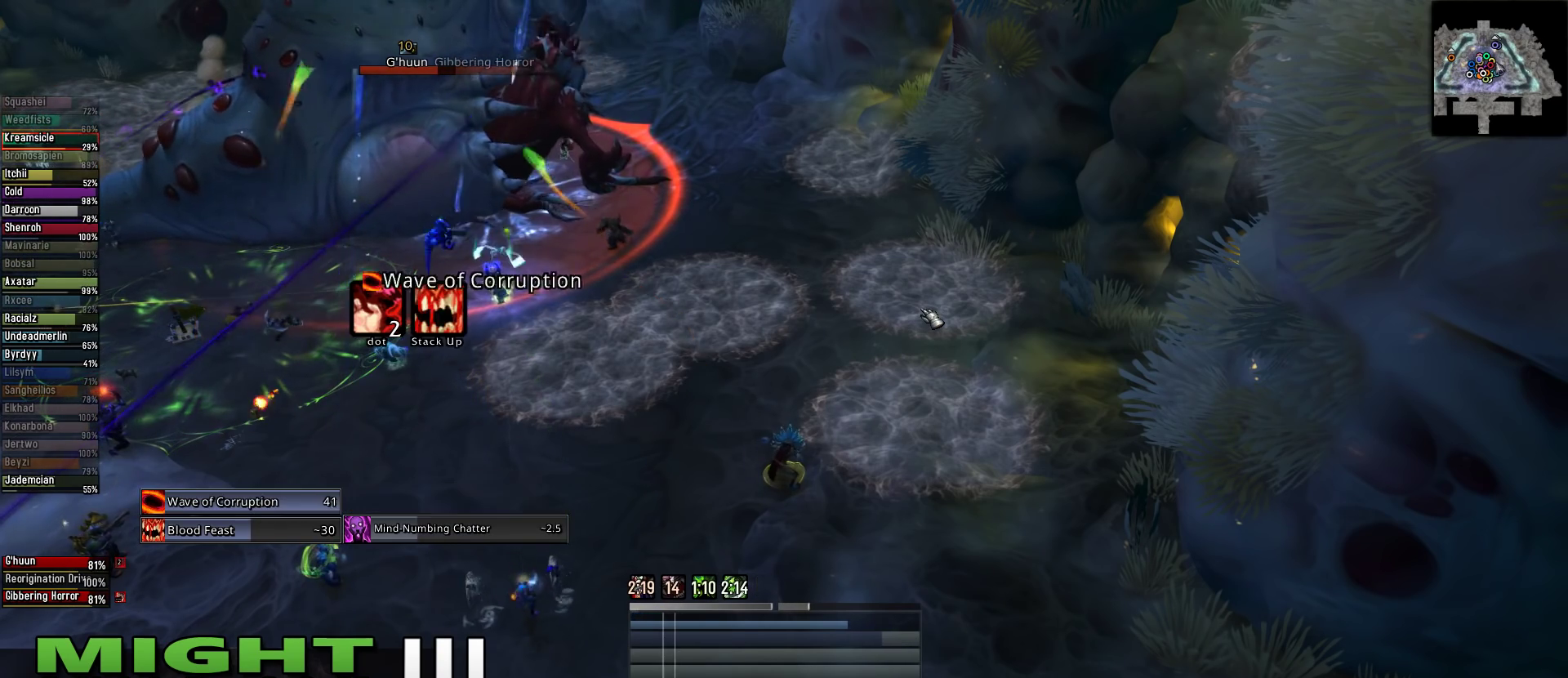
{"keys": [], "mouse": [], "events": []}
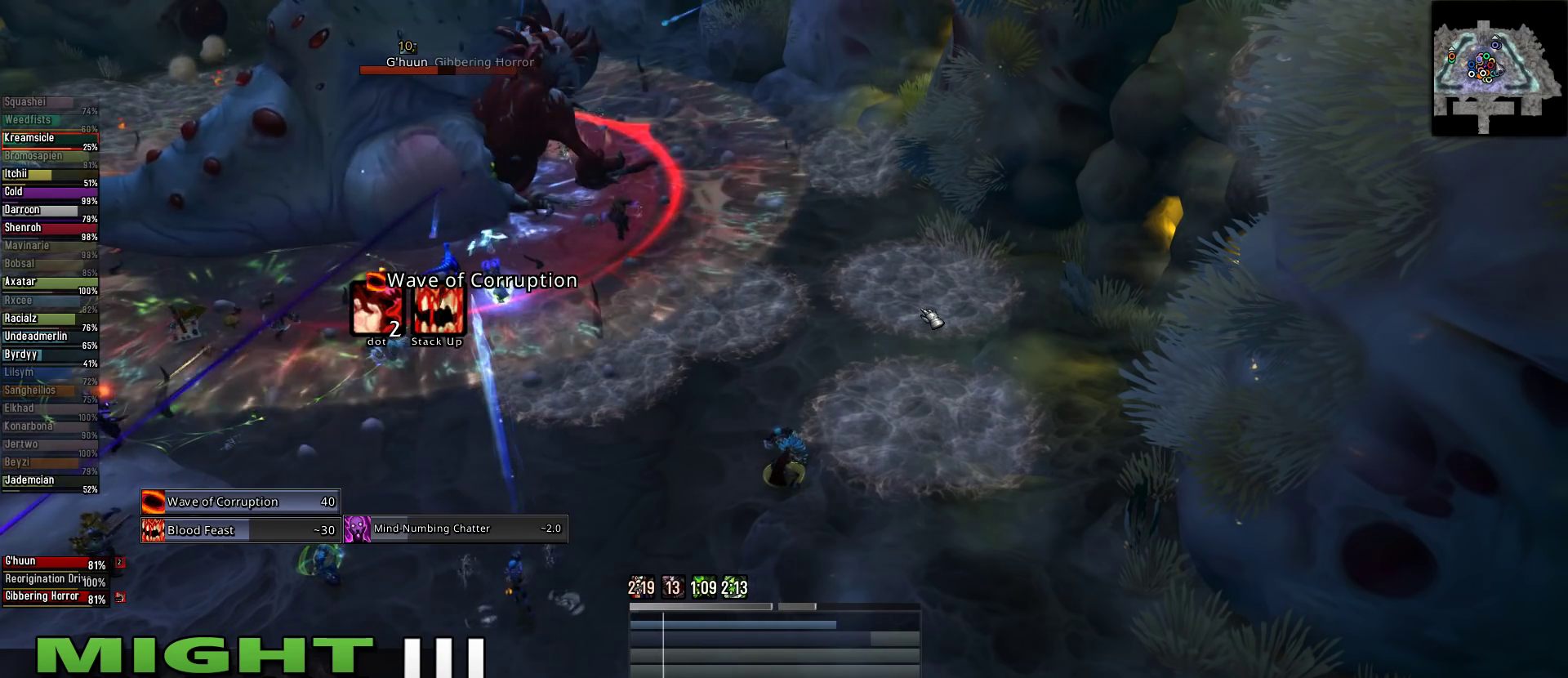
{"keys": [], "mouse": [], "events": []}
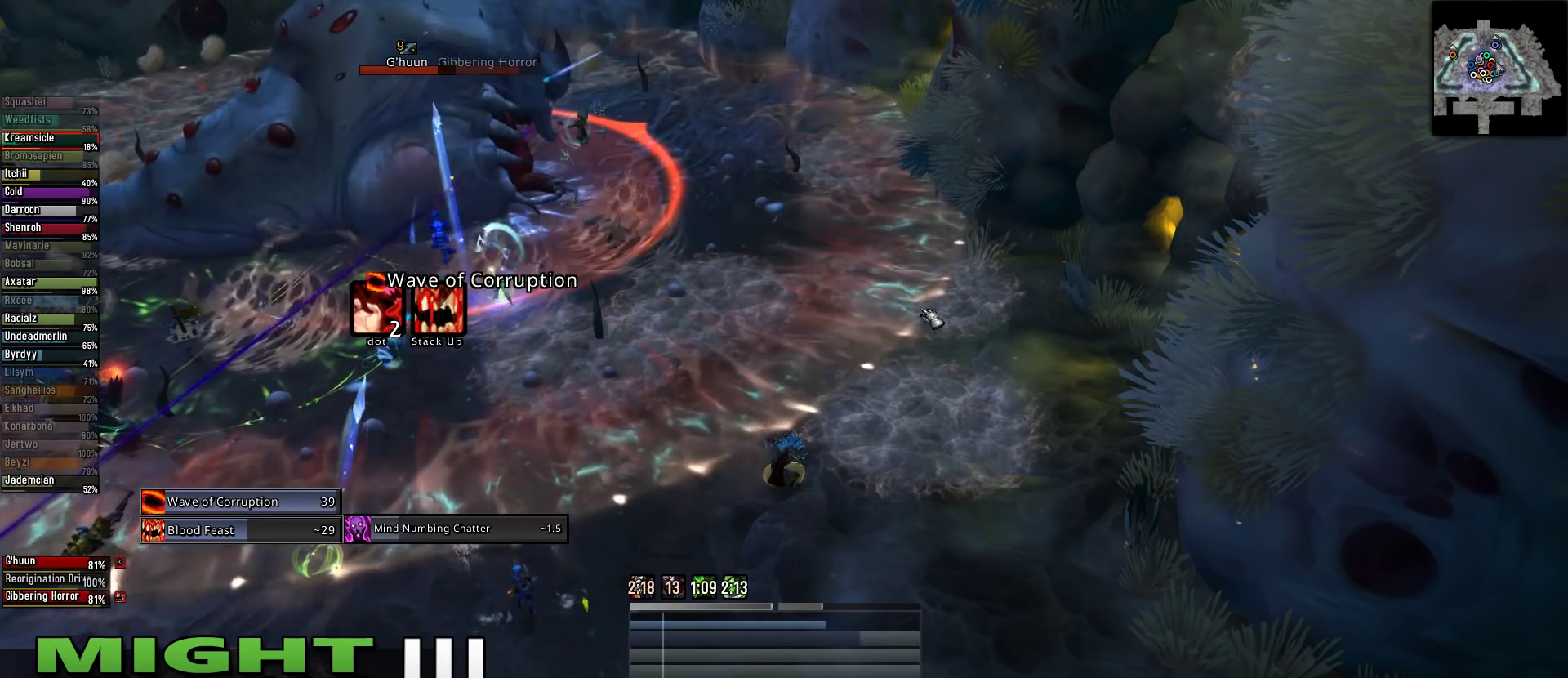
{"keys": ["3"], "mouse": [], "events": [[222, "3", "down"], [356, "3", "up"], [444, "3", "down"]]}
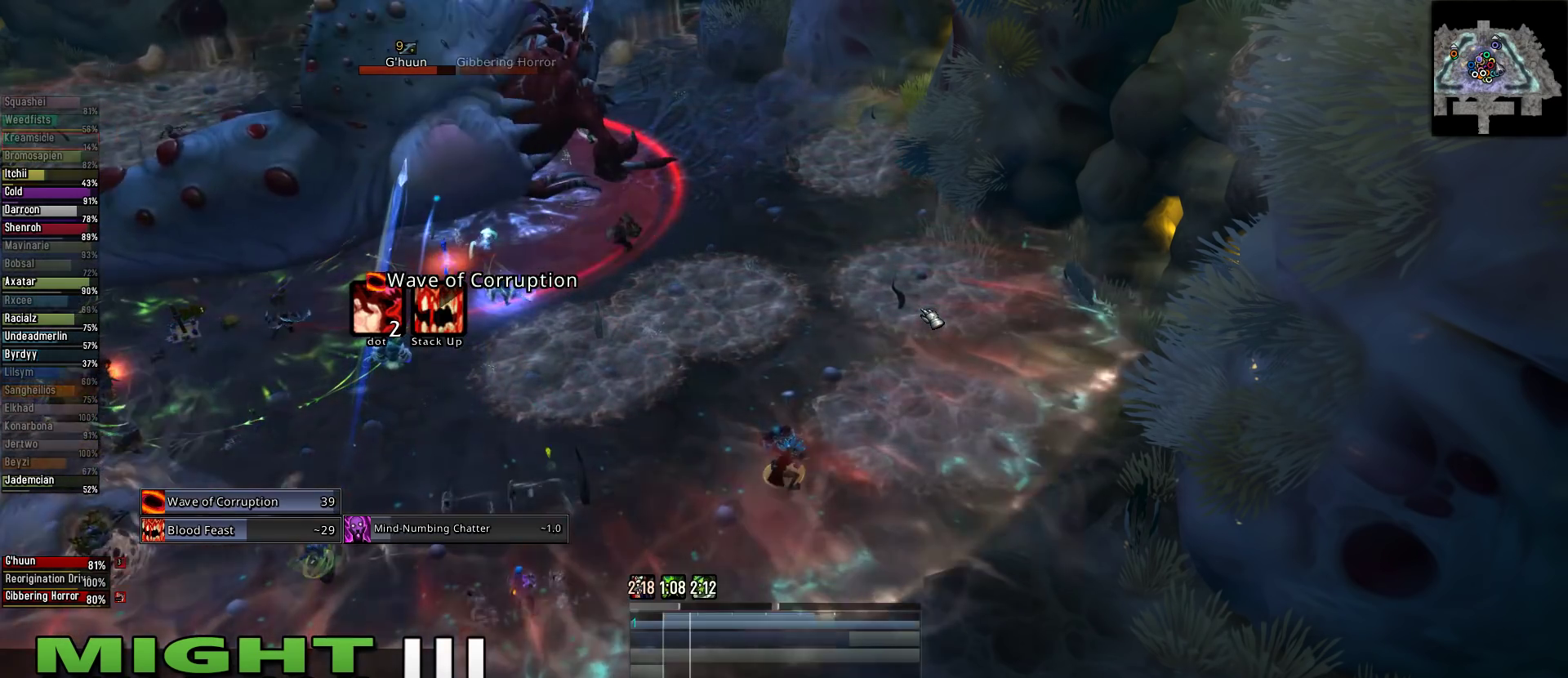
{"keys": [], "mouse": [], "events": [[22, "3", "up"]]}
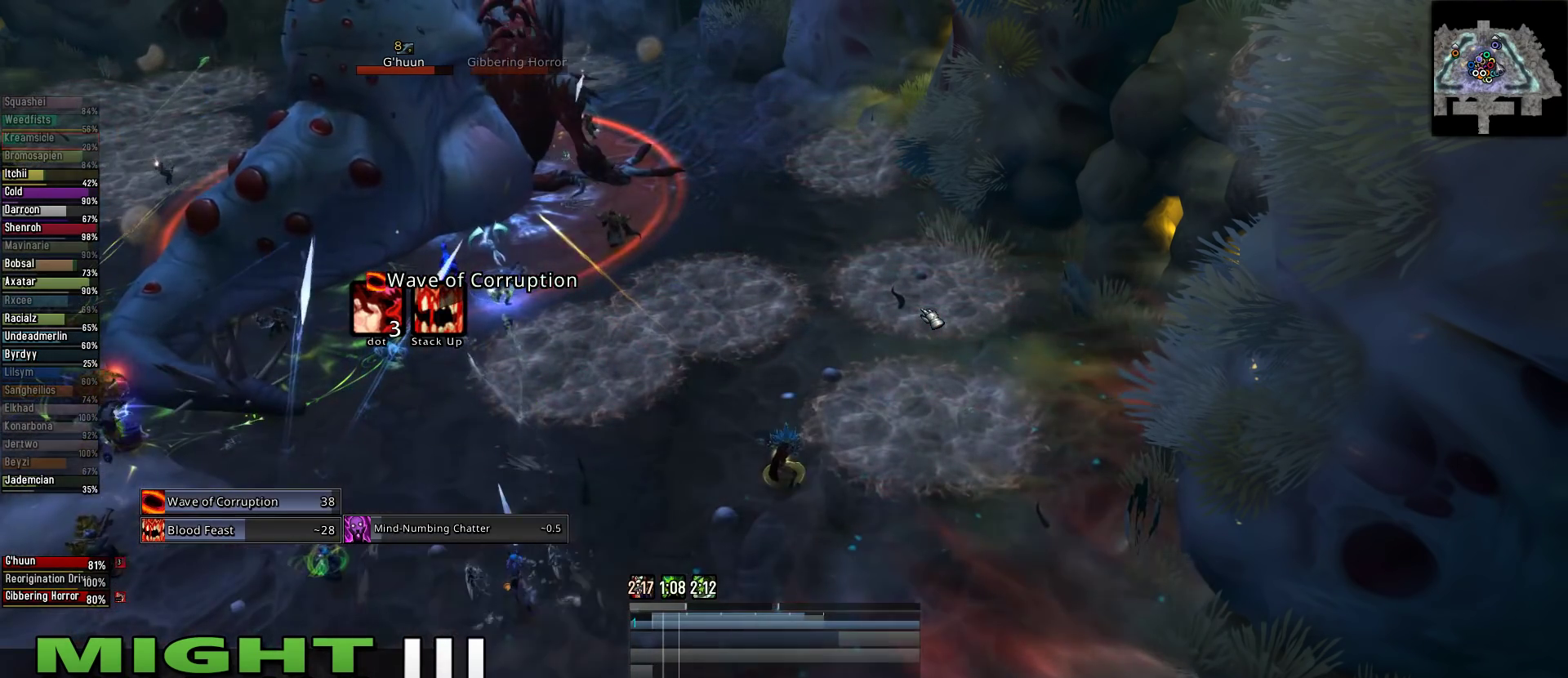
{"keys": ["2", "alt"], "mouse": [], "events": [[378, "alt", "down"], [467, "2", "down"]]}
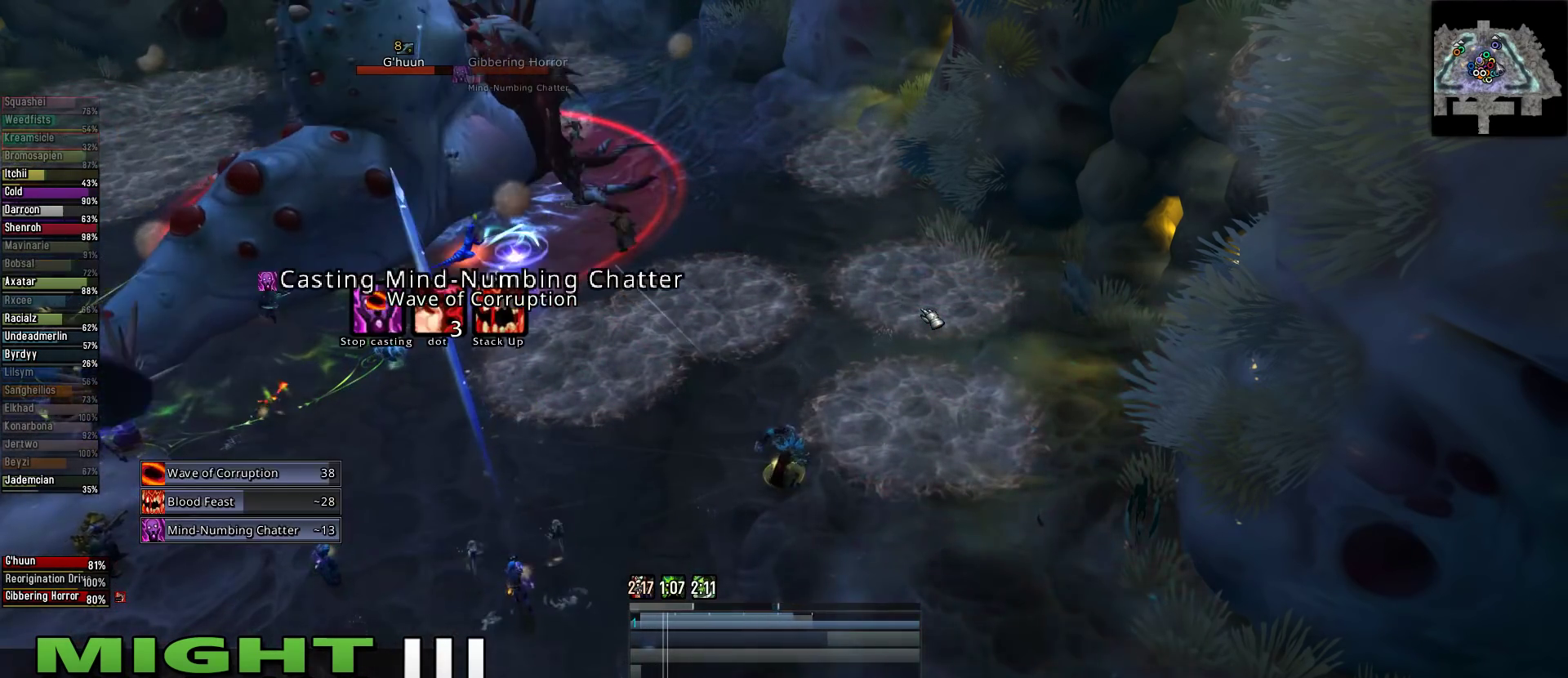
{"keys": ["2"], "mouse": [], "events": [[111, "2", "up"], [200, "2", "down"], [289, "2", "up"], [378, "2", "down"], [489, "alt", "up"]]}
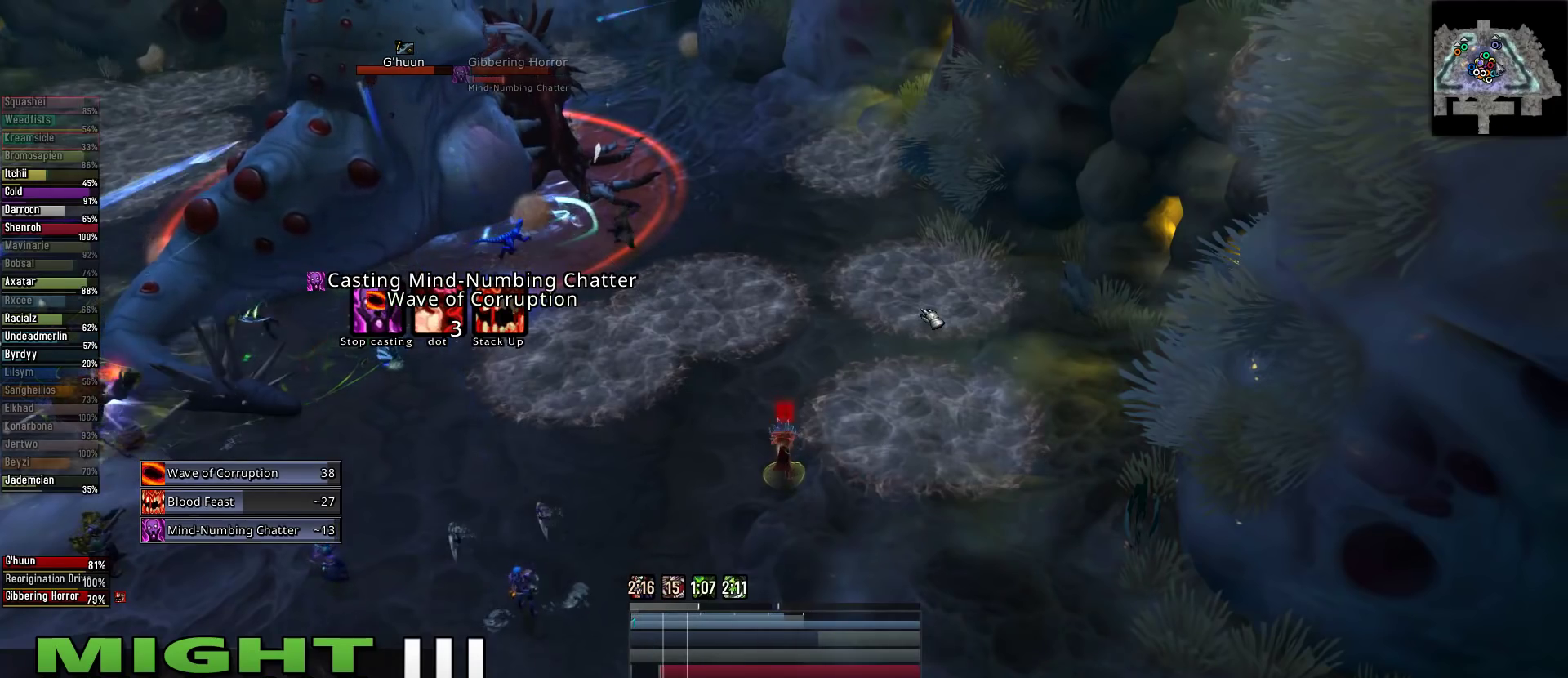
{"keys": ["2"], "mouse": [], "events": [[44, "2", "up"], [267, "2", "down"], [422, "2", "up"], [511, "2", "down"]]}
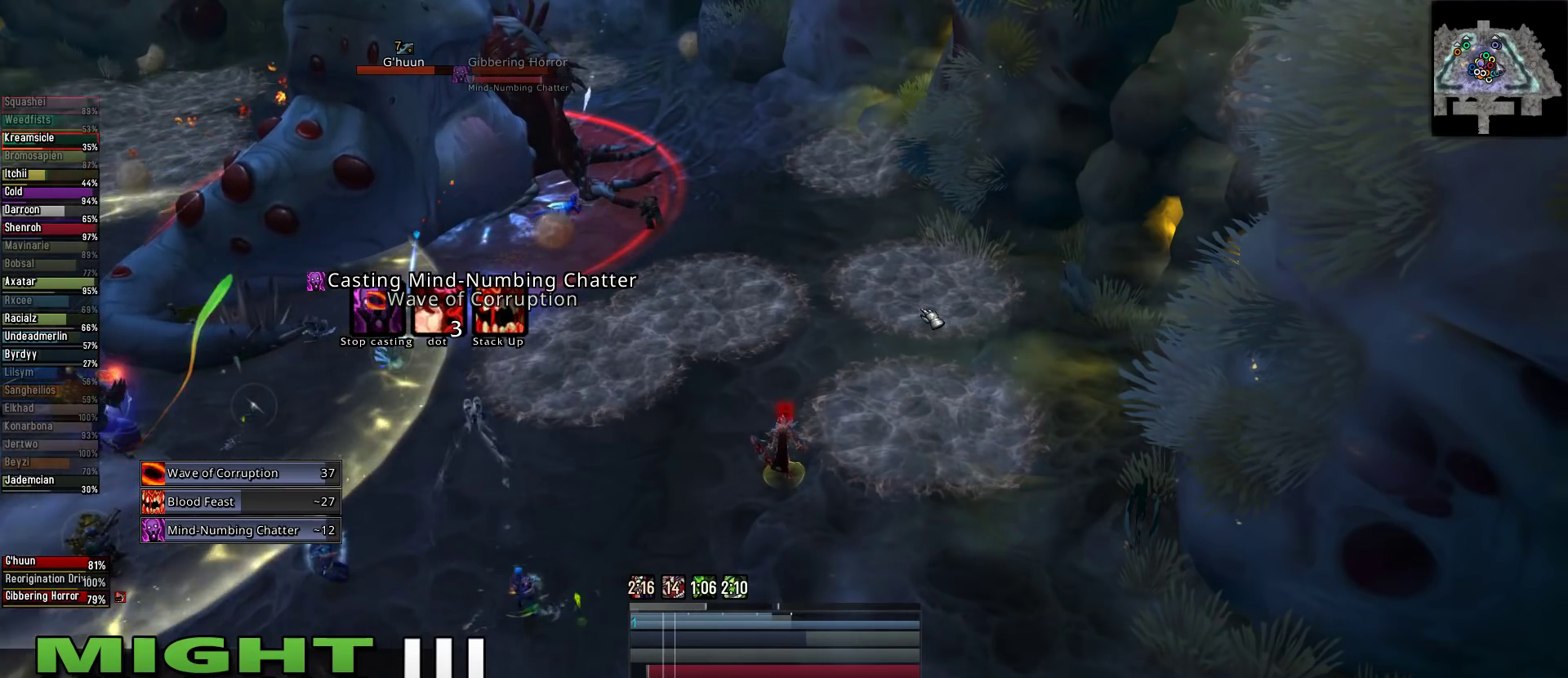
{"keys": ["2"], "mouse": [], "events": [[89, "2", "up"], [222, "2", "down"], [333, "2", "up"], [422, "2", "down"]]}
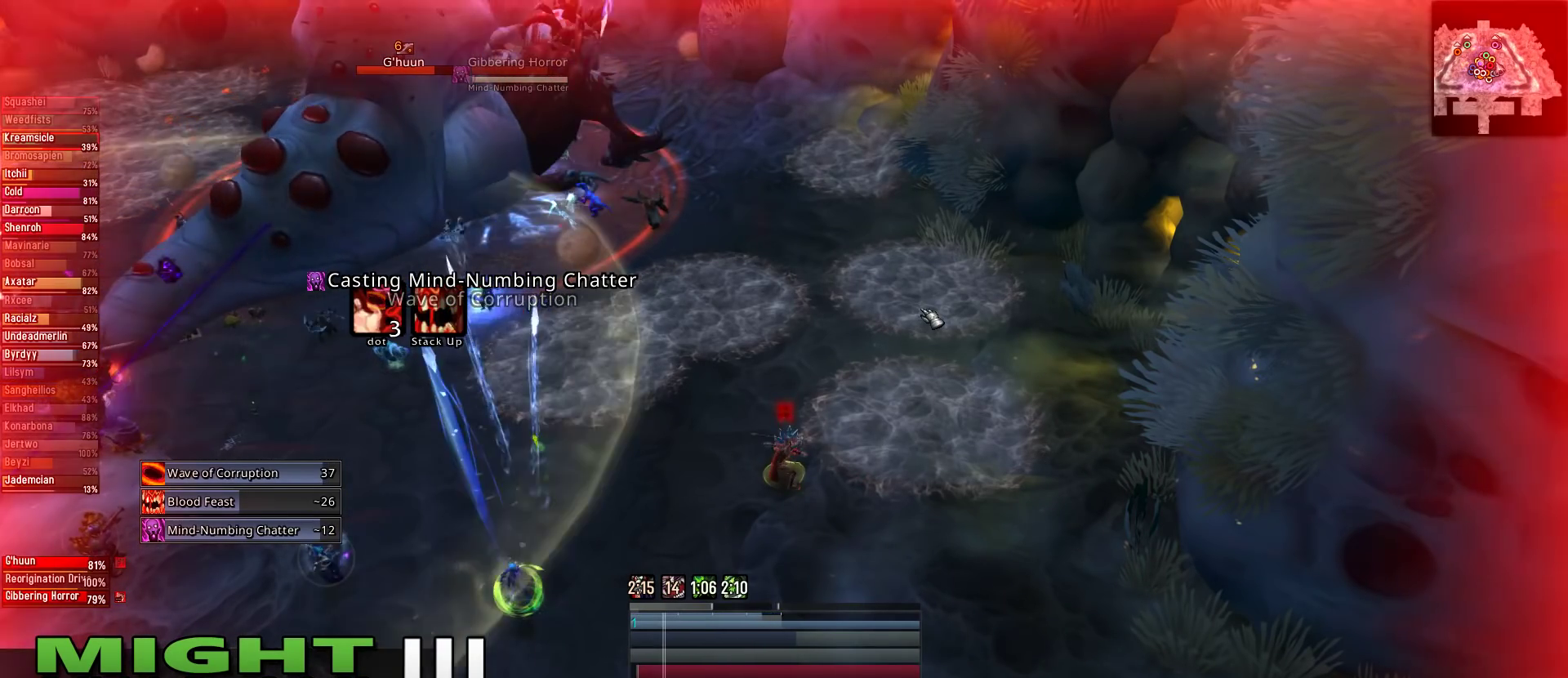
{"keys": [], "mouse": [], "events": [[22, "2", "up"], [111, "2", "down"], [222, "2", "up"]]}
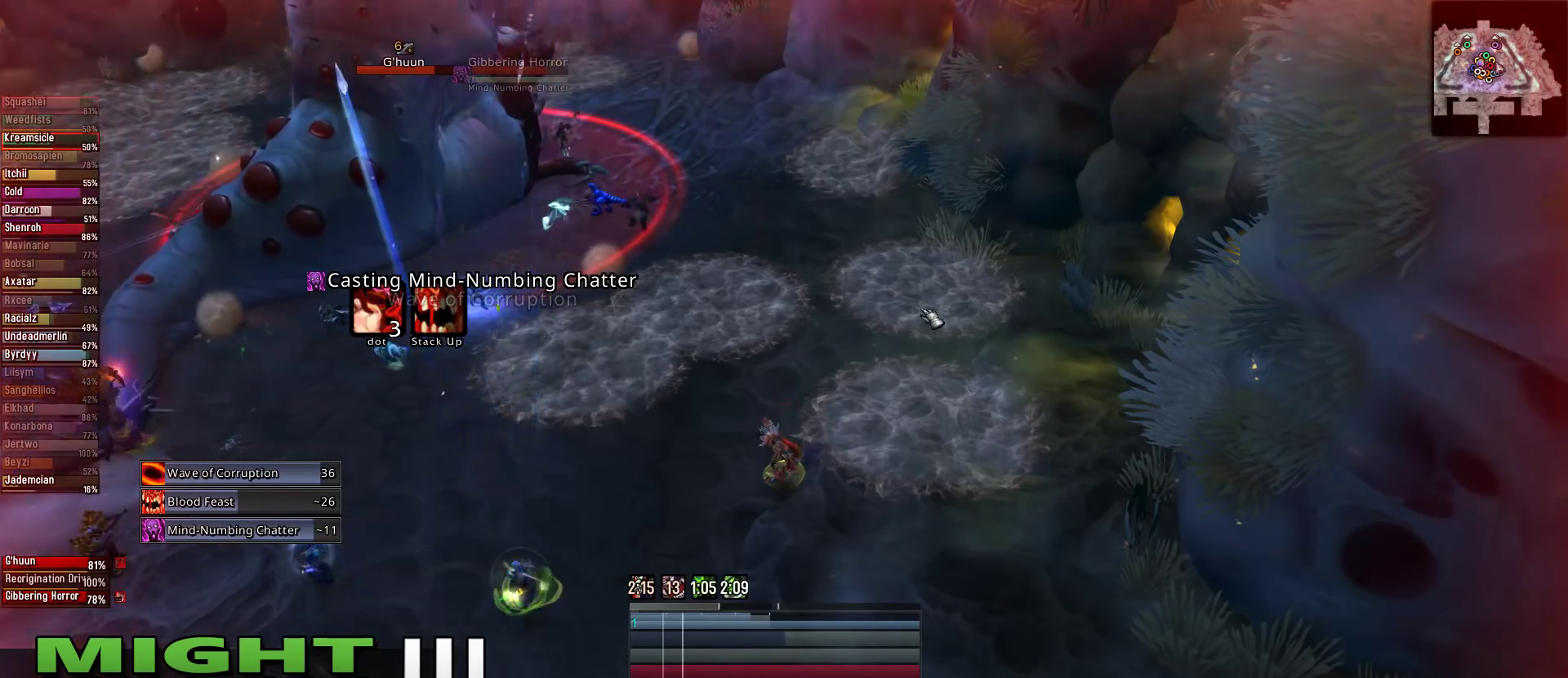
{"keys": [], "mouse": [], "events": []}
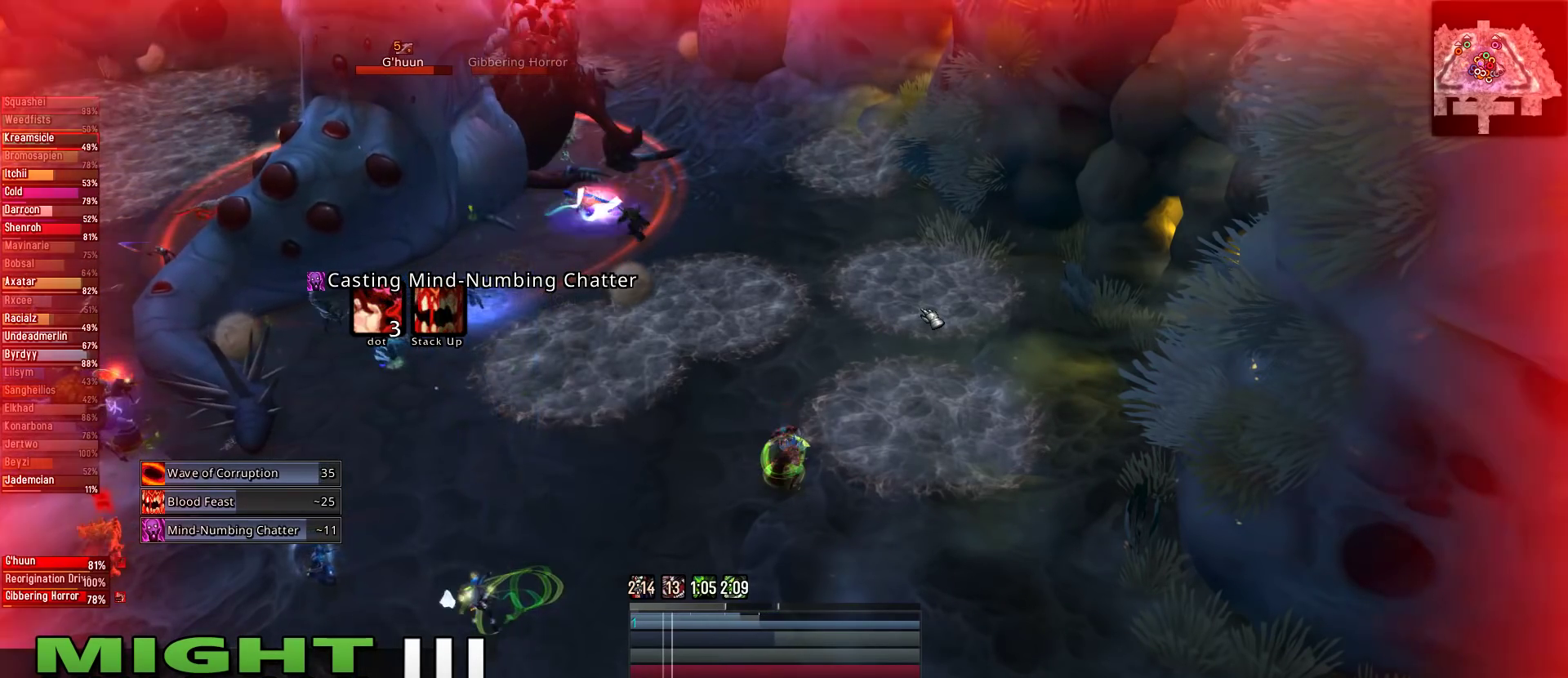
{"keys": ["alt"], "mouse": ["right"], "events": [[289, "alt", "down"], [422, "mouse_right", "down"]]}